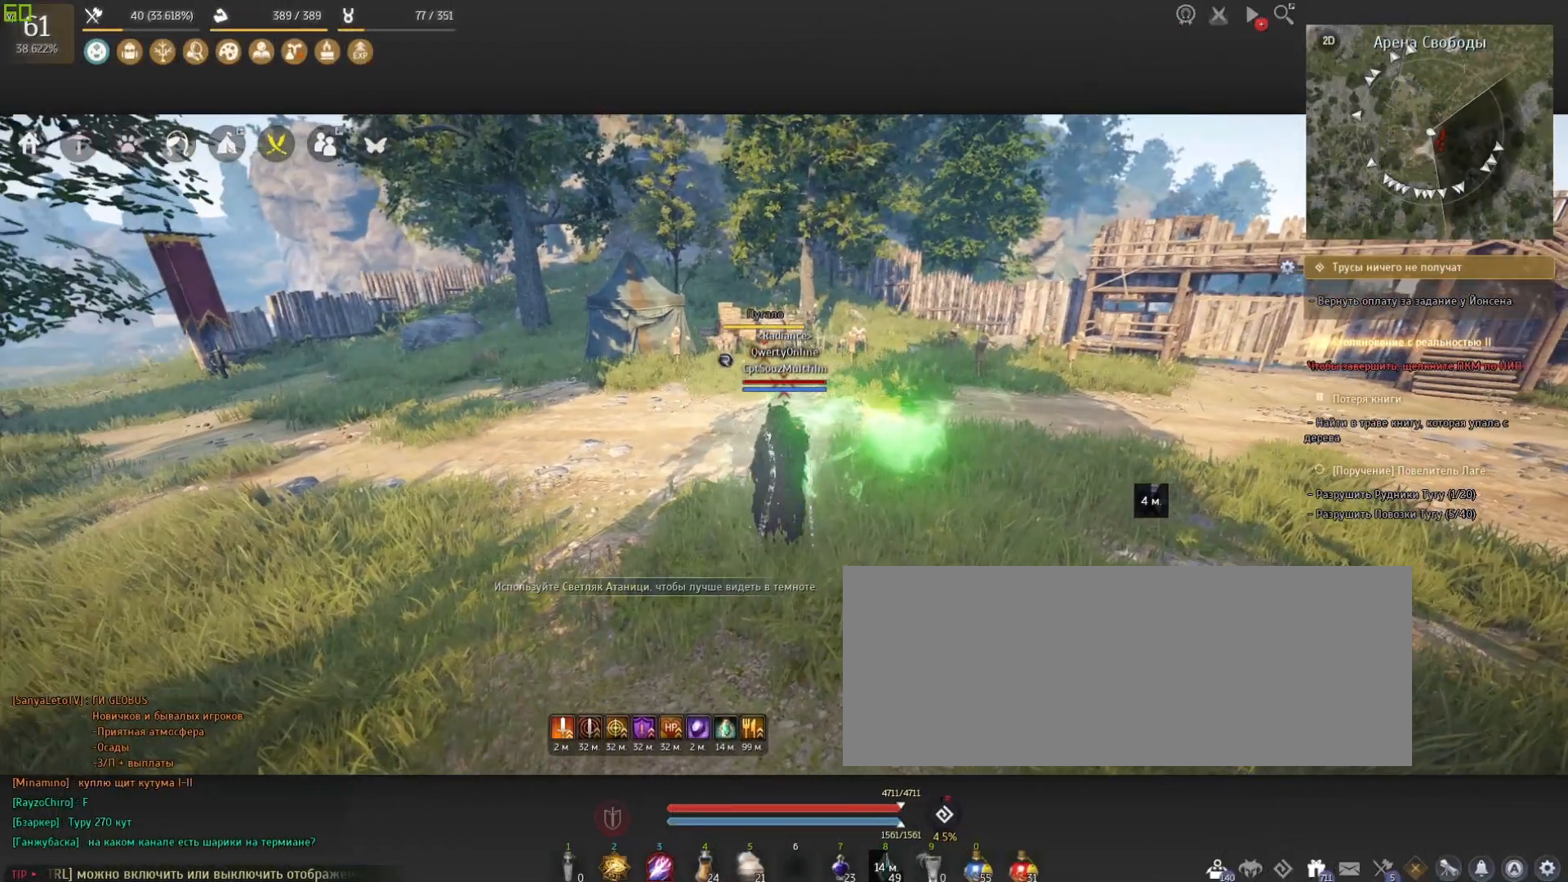
Gameplay with keyboard and mouse; each line is a JSON object with the keys and mouse buttons held at the frame after it. "events" lists presses ("down") and releases ("up") of "a", "c", "d", "e", "f", "q", "s", "shift", "space", "tab", "w", "mouse_left" and "mouse_right" between this image and that frame as [ms after this image, input, new state], when the widget could be followed in between. "mouse_left", "mouse_right" = the "left", "right" buttons of the "mouse" list. No other keys are recorded. Mouse movement is not recorded.
{"keys": [], "mouse": ["left"], "events": [[67, "mouse_left", "up"], [167, "mouse_left", "down"], [267, "mouse_left", "up"], [467, "mouse_left", "down"]]}
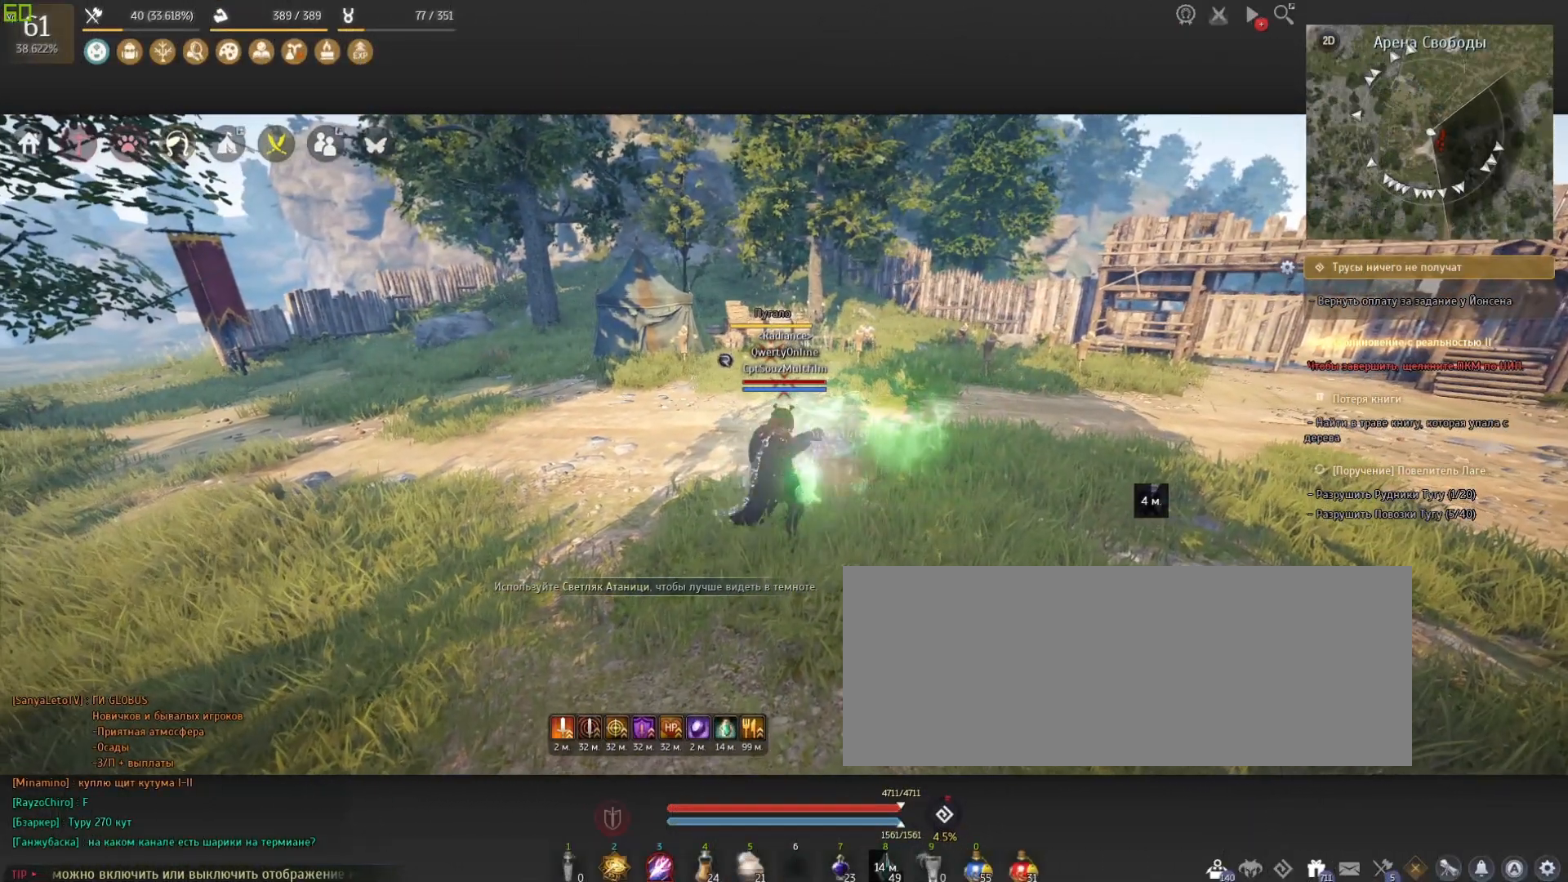
{"keys": [], "mouse": [], "events": [[66, "mouse_left", "up"], [166, "mouse_left", "down"], [233, "mouse_left", "up"]]}
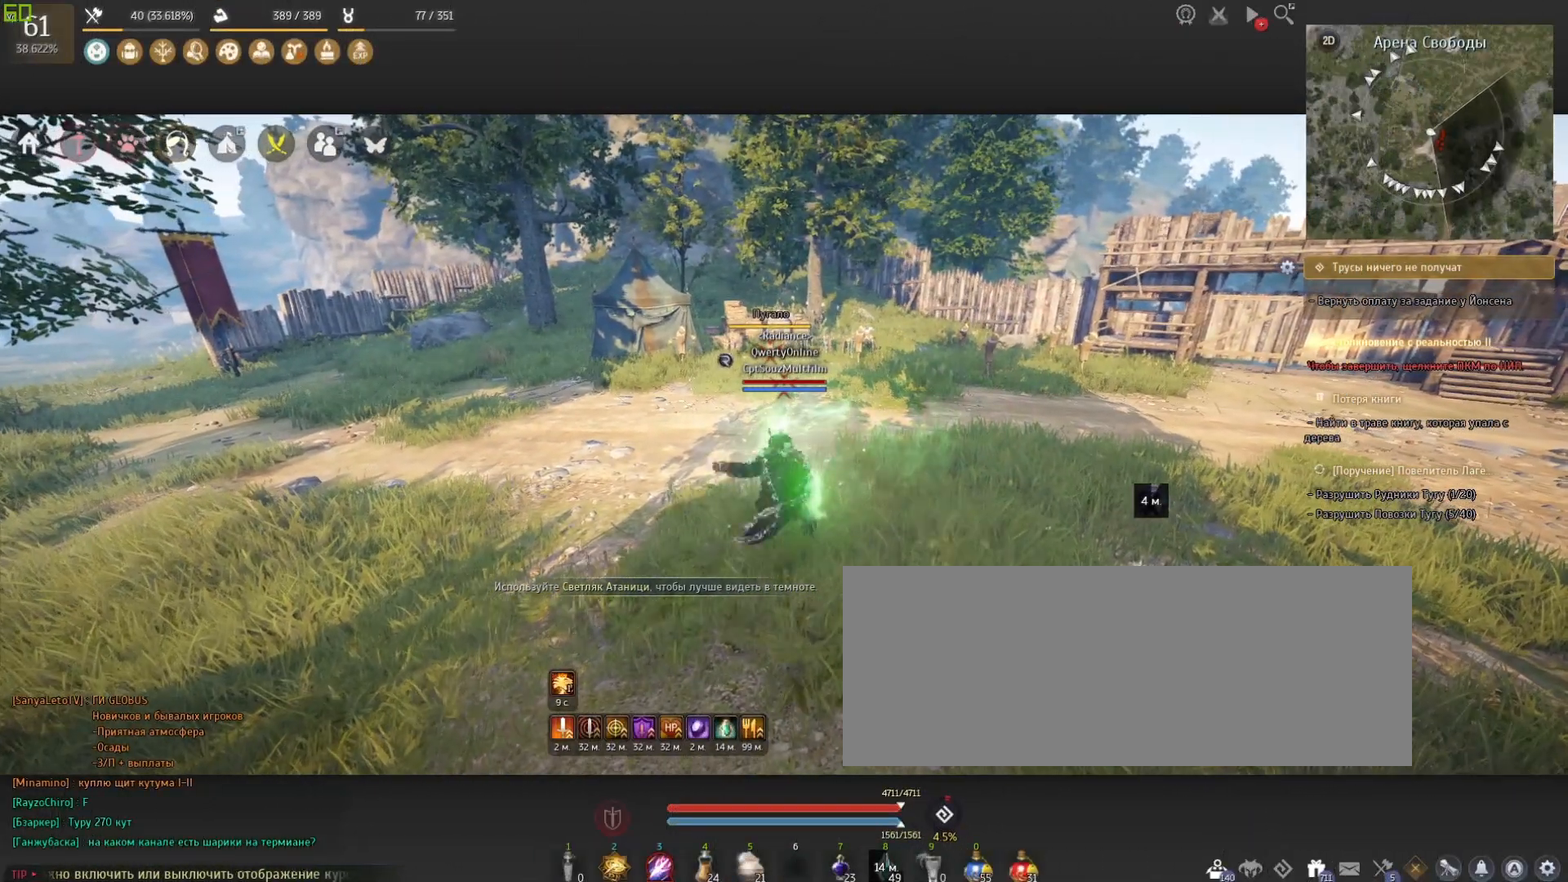
{"keys": [], "mouse": [], "events": [[34, "mouse_left", "down"], [134, "mouse_left", "up"], [200, "mouse_left", "down"], [300, "mouse_left", "up"], [367, "mouse_left", "down"], [501, "mouse_left", "up"]]}
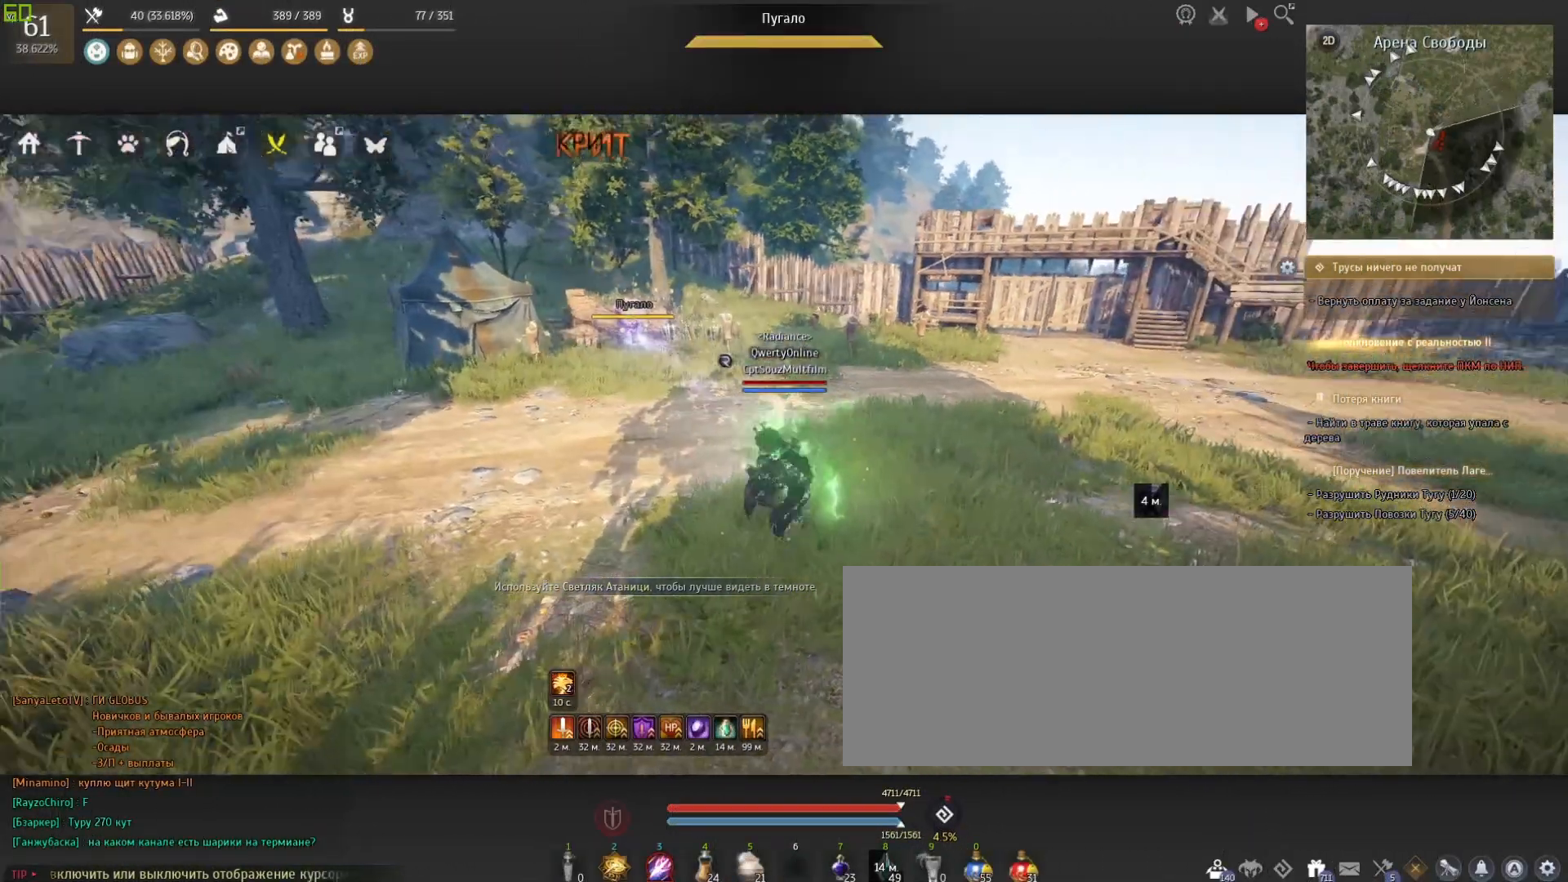
{"keys": [], "mouse": ["left"], "events": [[66, "mouse_left", "down"], [166, "mouse_left", "up"], [233, "mouse_left", "down"], [367, "mouse_left", "up"], [467, "mouse_left", "down"]]}
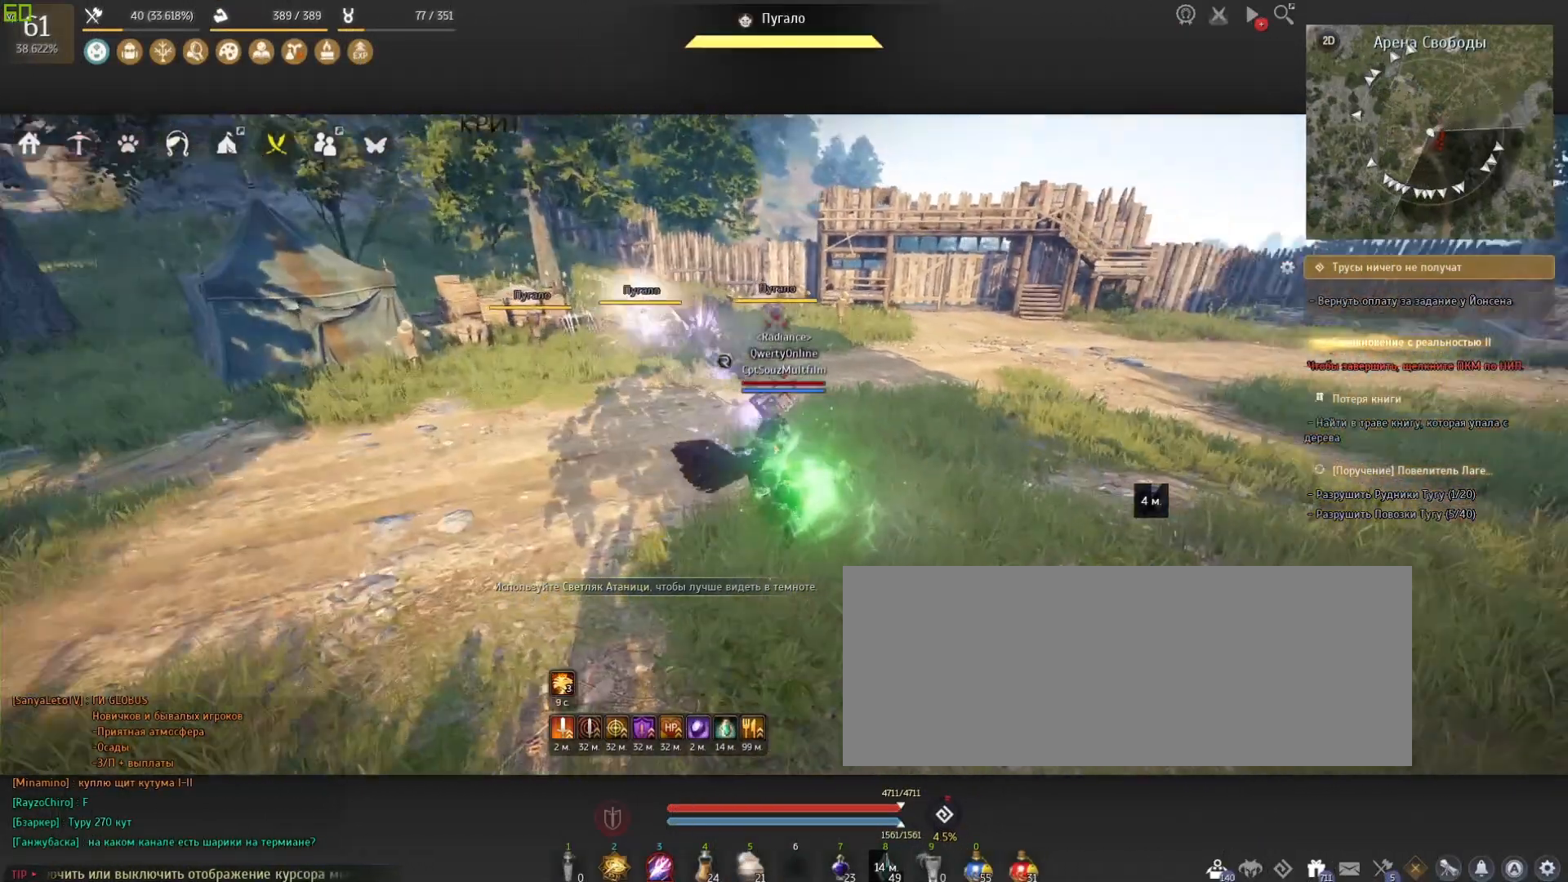
{"keys": [], "mouse": ["left"], "events": [[67, "mouse_left", "up"], [134, "mouse_left", "down"], [267, "mouse_left", "up"], [334, "mouse_left", "down"], [434, "mouse_left", "up"], [467, "mouse_left", "down"]]}
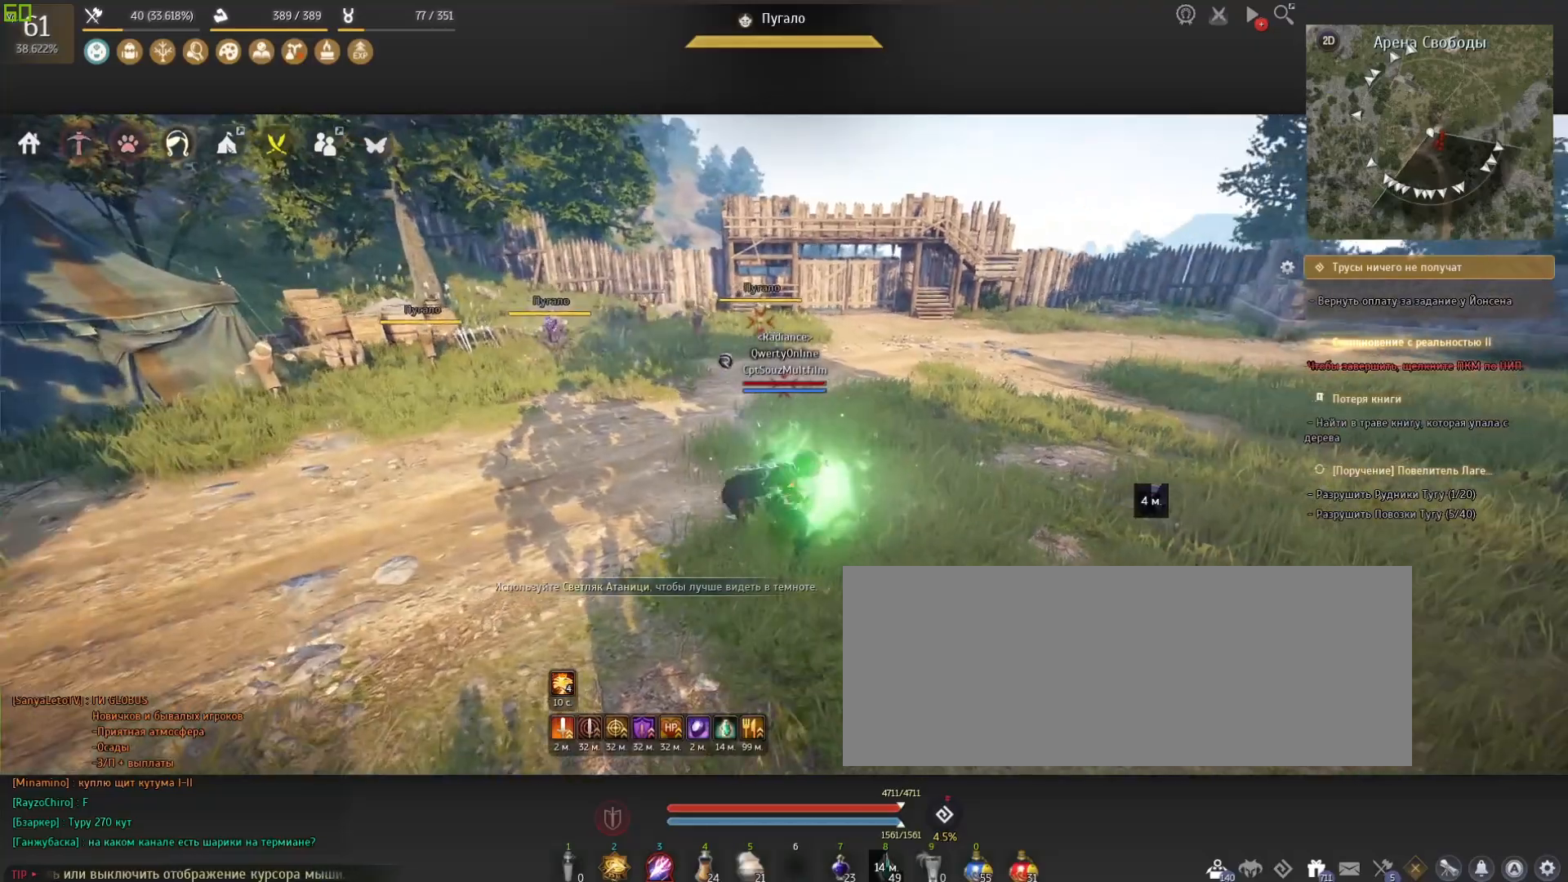
{"keys": [], "mouse": ["left"], "events": [[367, "mouse_left", "up"], [433, "mouse_left", "down"]]}
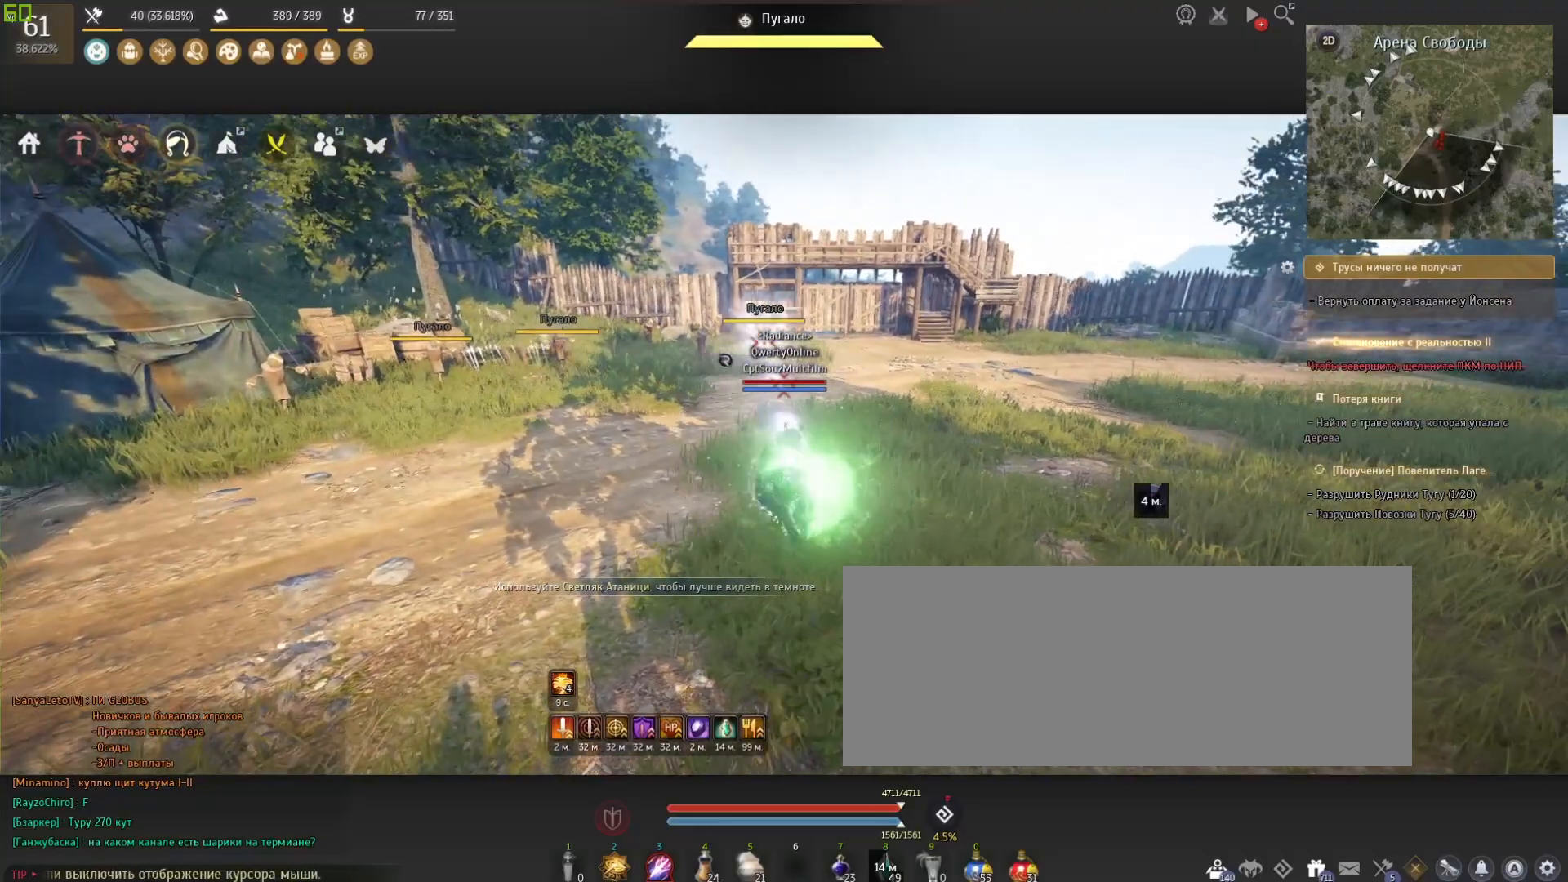
{"keys": [], "mouse": ["left"], "events": [[34, "mouse_left", "up"], [200, "mouse_left", "down"], [334, "mouse_left", "up"], [401, "mouse_left", "down"]]}
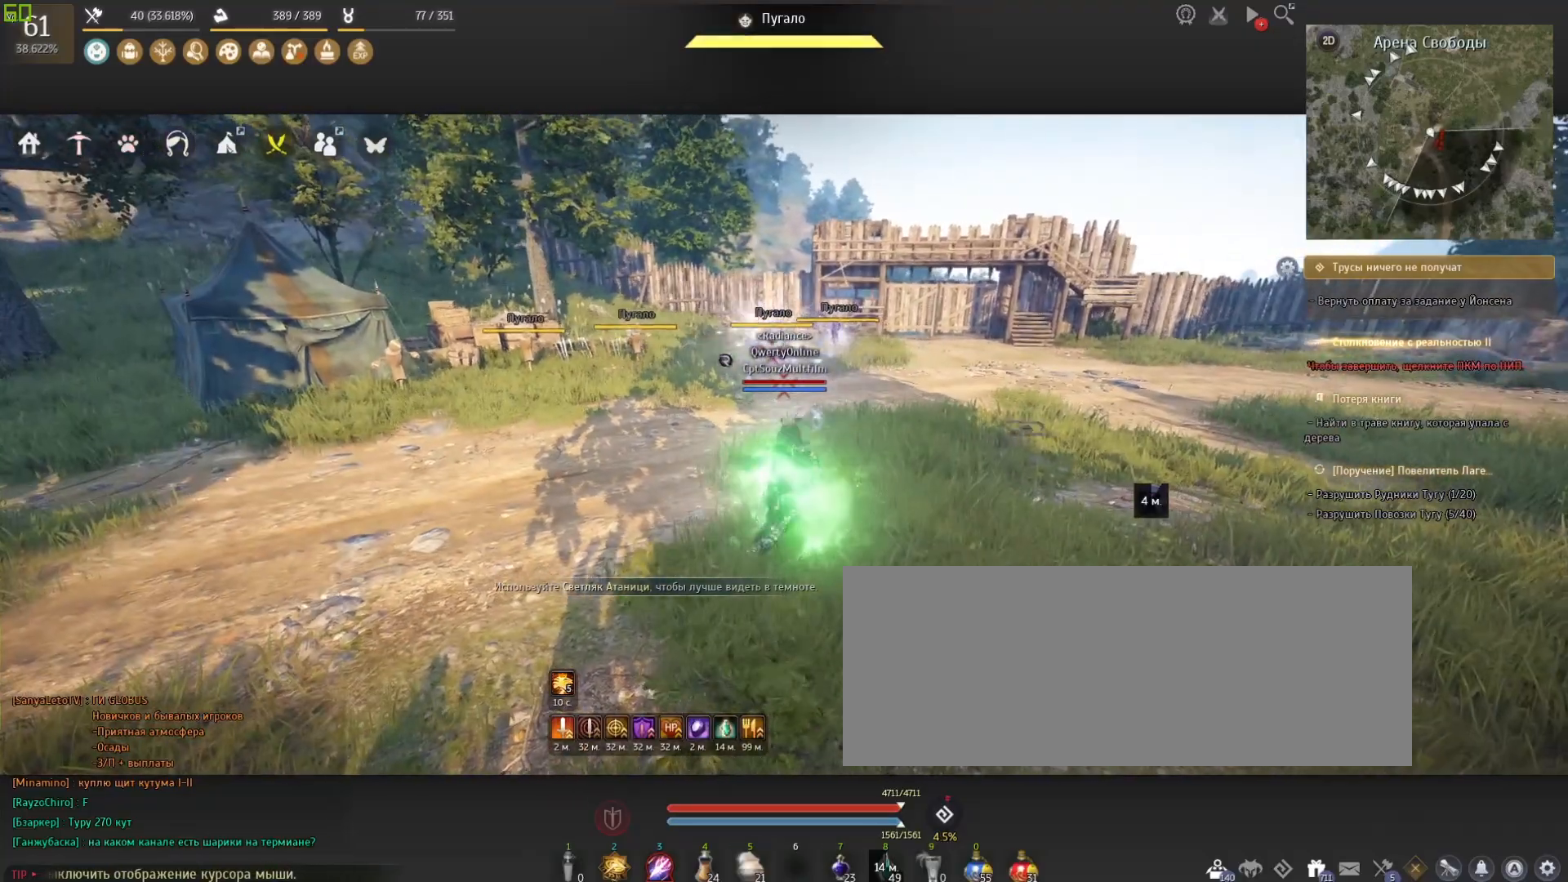
{"keys": [], "mouse": ["left"], "events": [[33, "mouse_left", "up"], [100, "mouse_left", "down"], [166, "mouse_left", "up"], [300, "mouse_left", "down"], [400, "mouse_left", "up"], [467, "mouse_left", "down"]]}
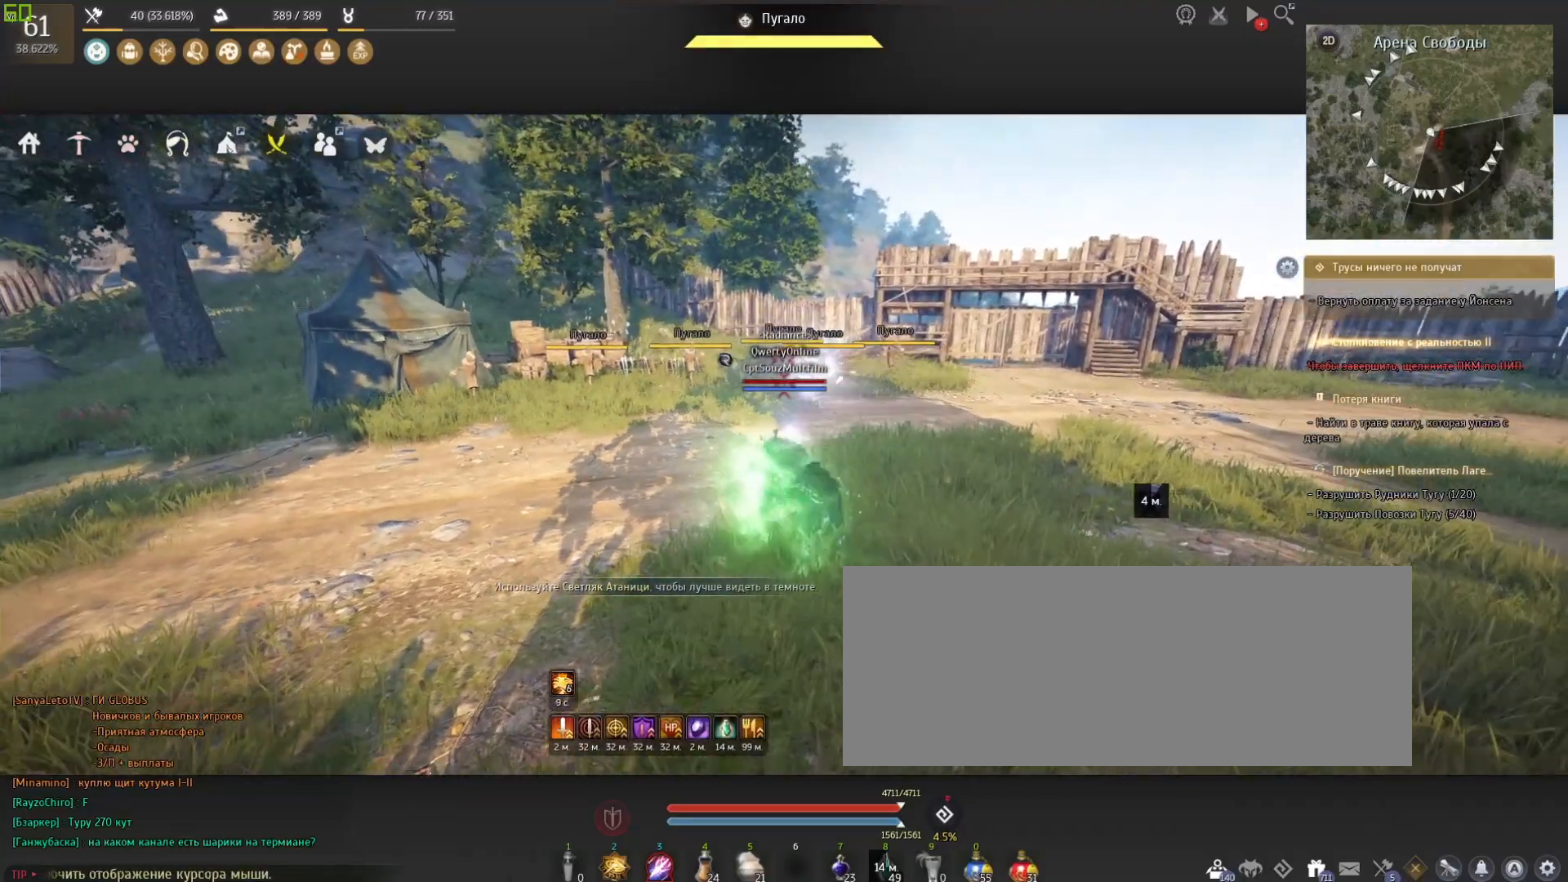
{"keys": [], "mouse": ["left"], "events": [[134, "mouse_left", "up"], [200, "mouse_left", "down"], [300, "mouse_left", "up"], [434, "mouse_left", "down"]]}
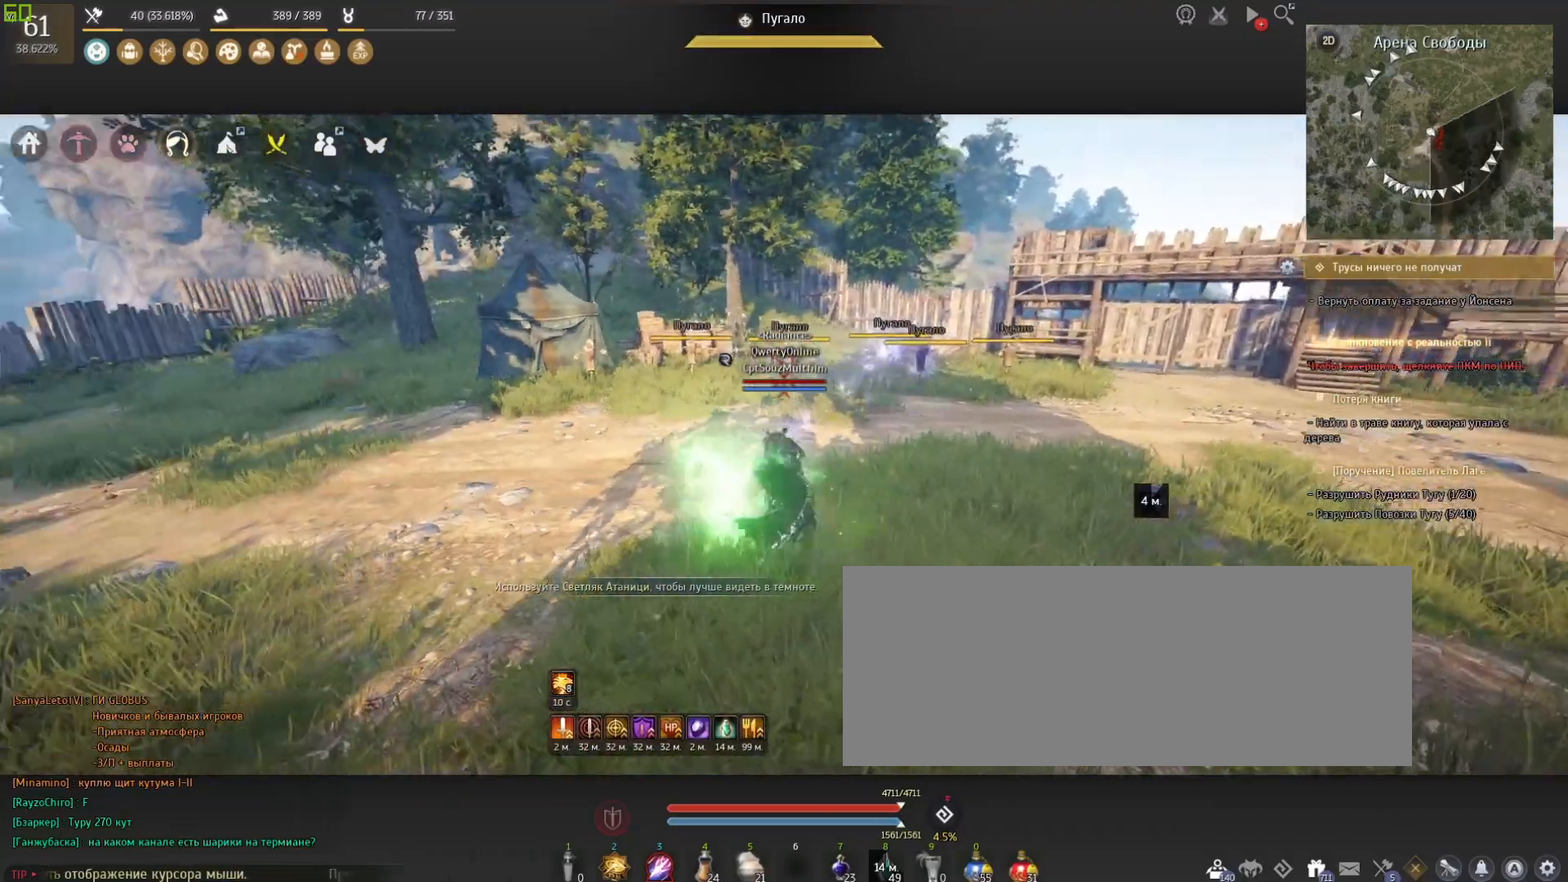
{"keys": [], "mouse": [], "events": [[33, "mouse_left", "up"], [133, "mouse_left", "down"], [267, "mouse_left", "up"], [333, "mouse_left", "down"], [433, "mouse_left", "up"]]}
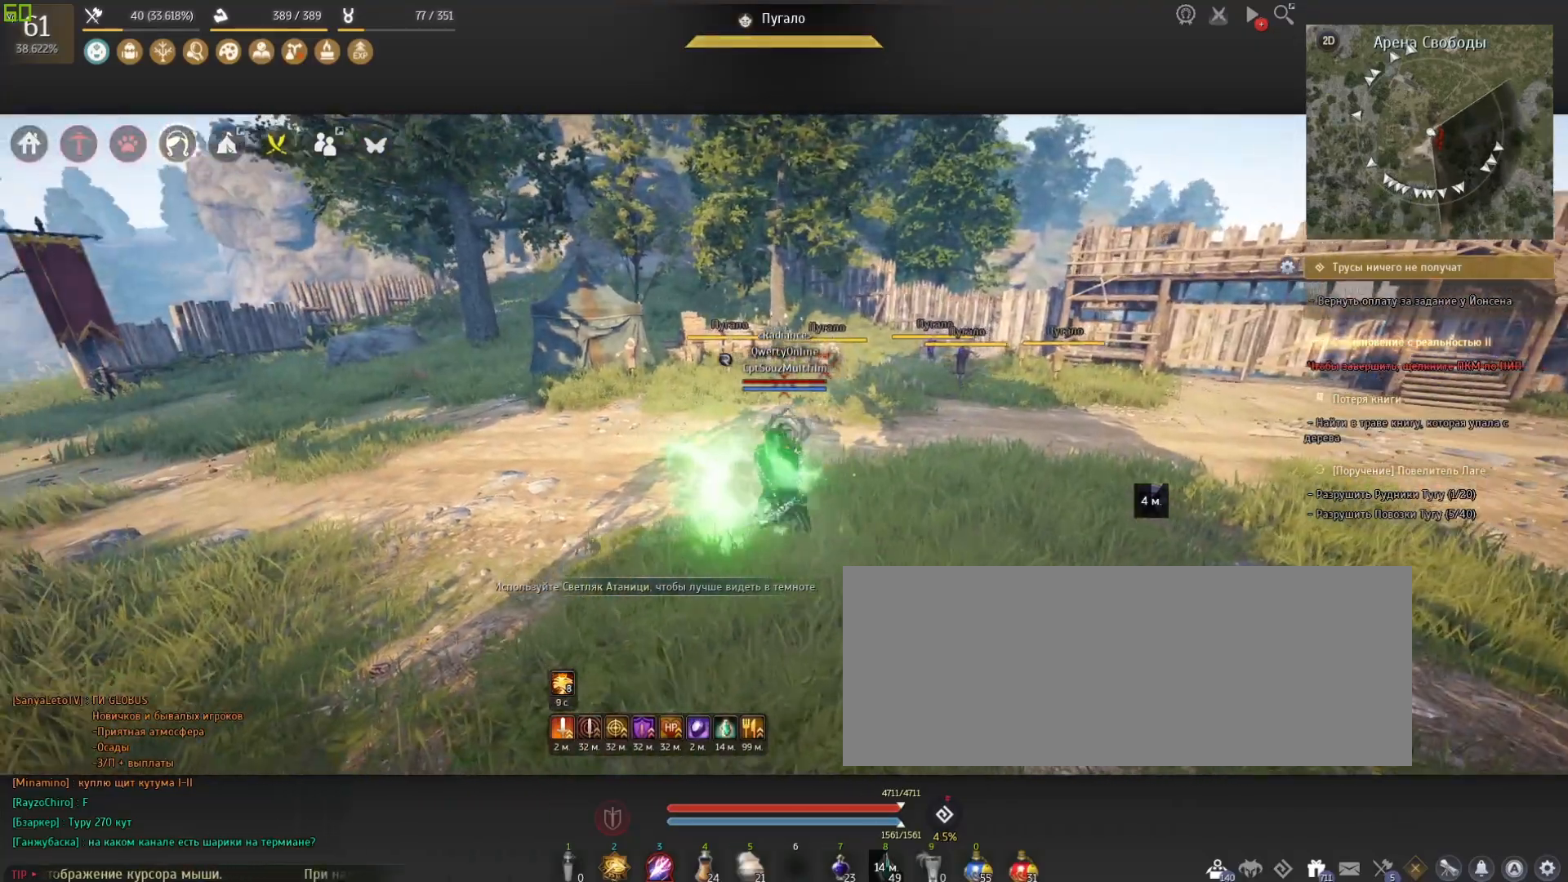
{"keys": [], "mouse": ["left"], "events": [[67, "mouse_left", "down"], [167, "mouse_left", "up"], [300, "mouse_left", "down"], [434, "mouse_left", "up"], [501, "mouse_left", "down"]]}
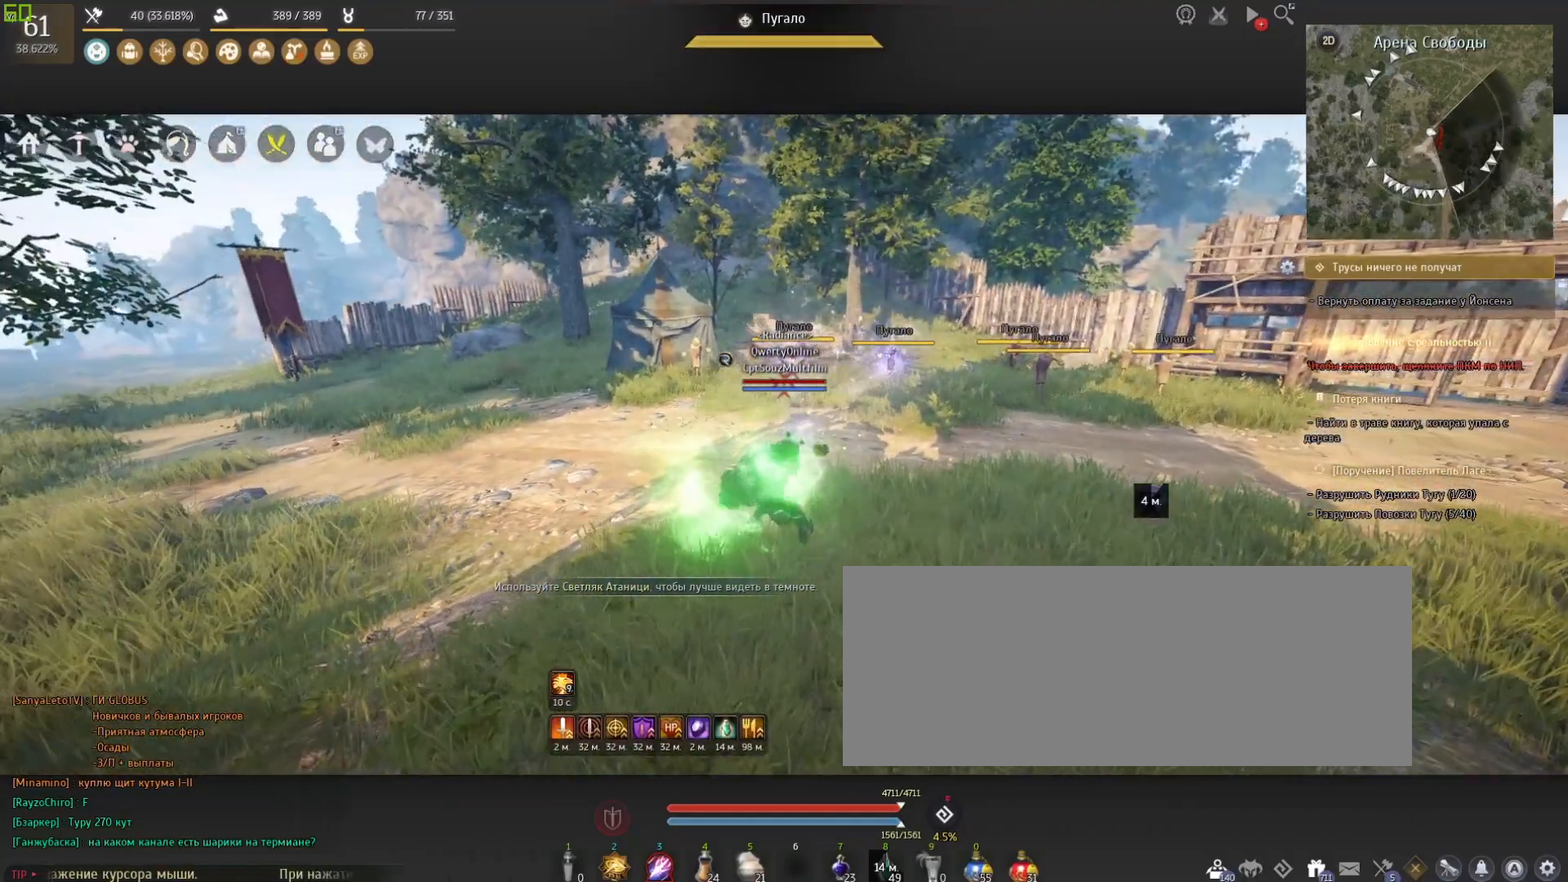
{"keys": [], "mouse": [], "events": [[133, "mouse_left", "up"]]}